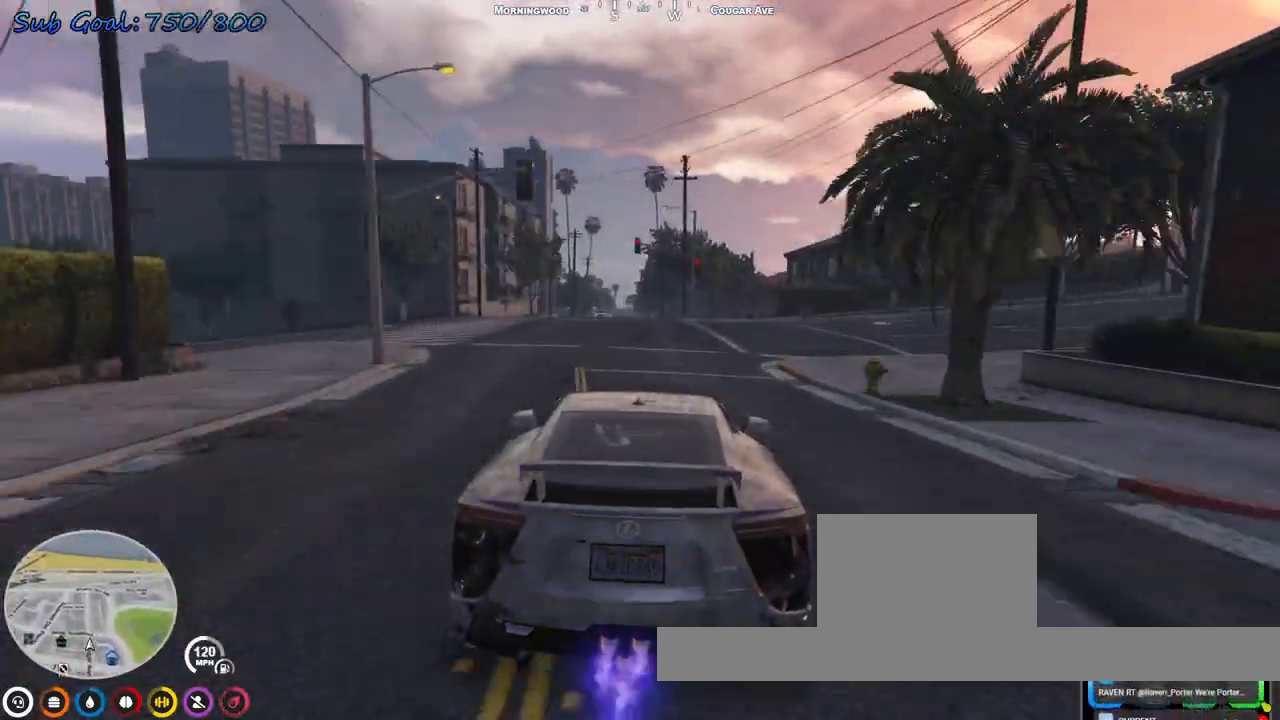
Gameplay with keyboard; each line is a JSON object with the keys held at the frame after it. "events" lists presses ("down") and releases ("up") of "a", "d", "s" and "w" between this image and that frame as [ms after this image, input, new state], when the widget could be followed in between. No other keys are recorded. Mouse input is not recorded.
{"keys": ["w"], "events": [[300, "a", "down"], [333, "a", "up"]]}
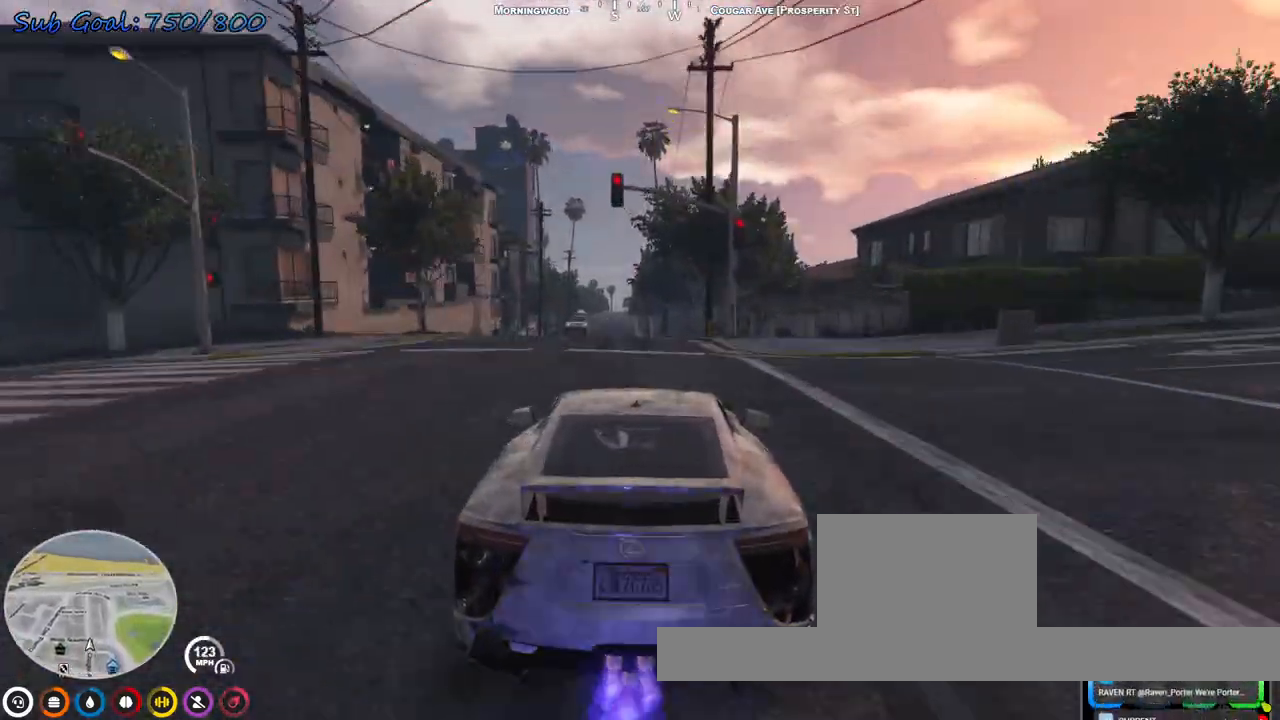
{"keys": ["w"], "events": [[167, "a", "down"], [267, "a", "up"]]}
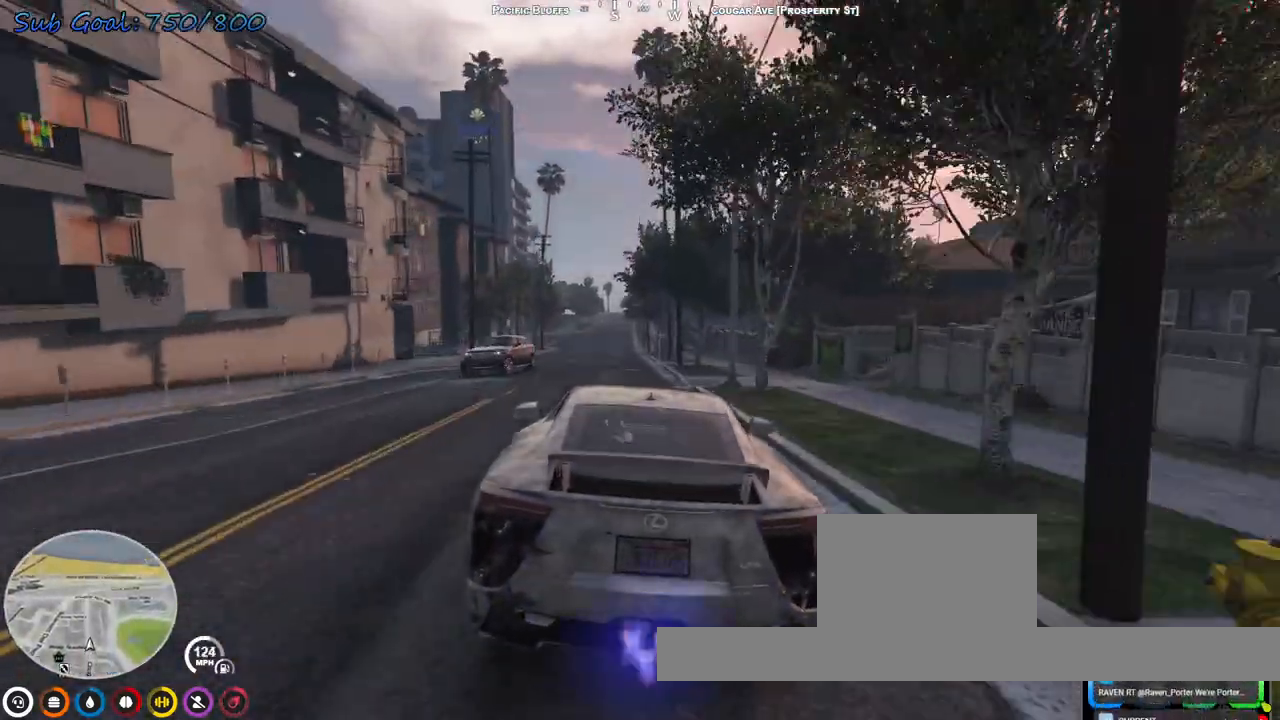
{"keys": ["a", "w"], "events": [[133, "a", "down"], [367, "a", "up"], [500, "a", "down"]]}
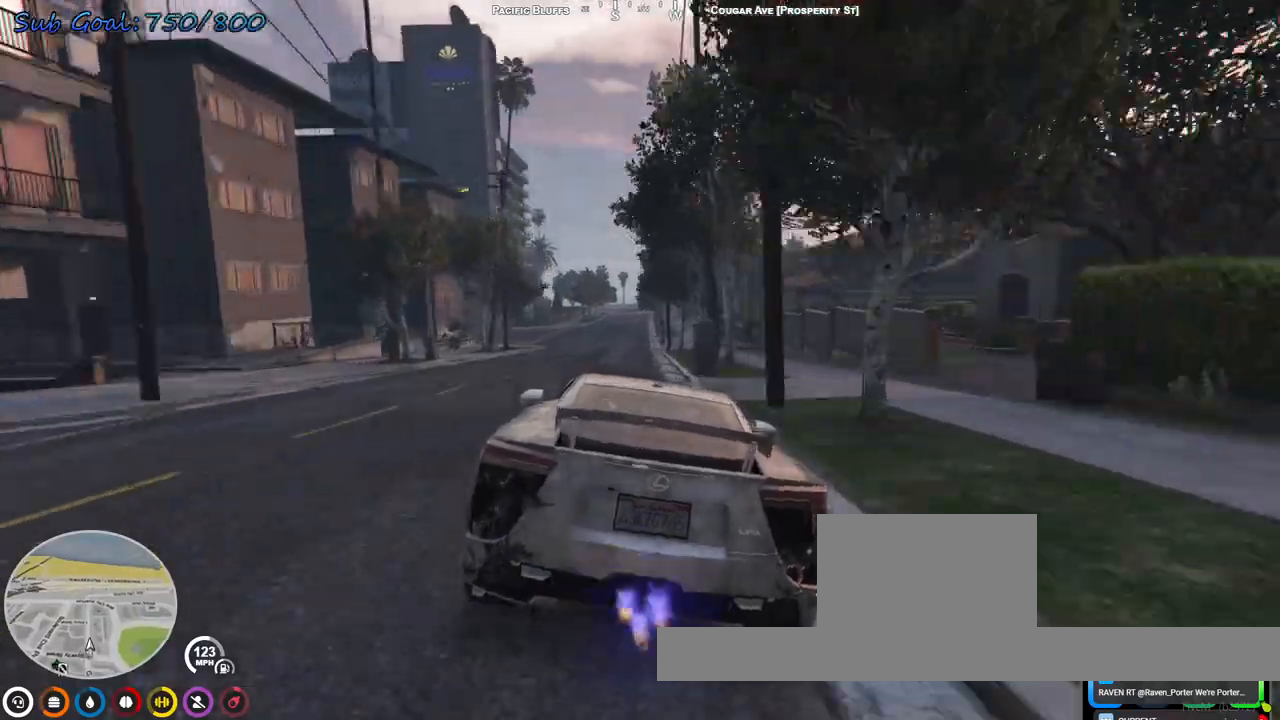
{"keys": ["d", "w"], "events": [[100, "a", "up"], [400, "d", "down"]]}
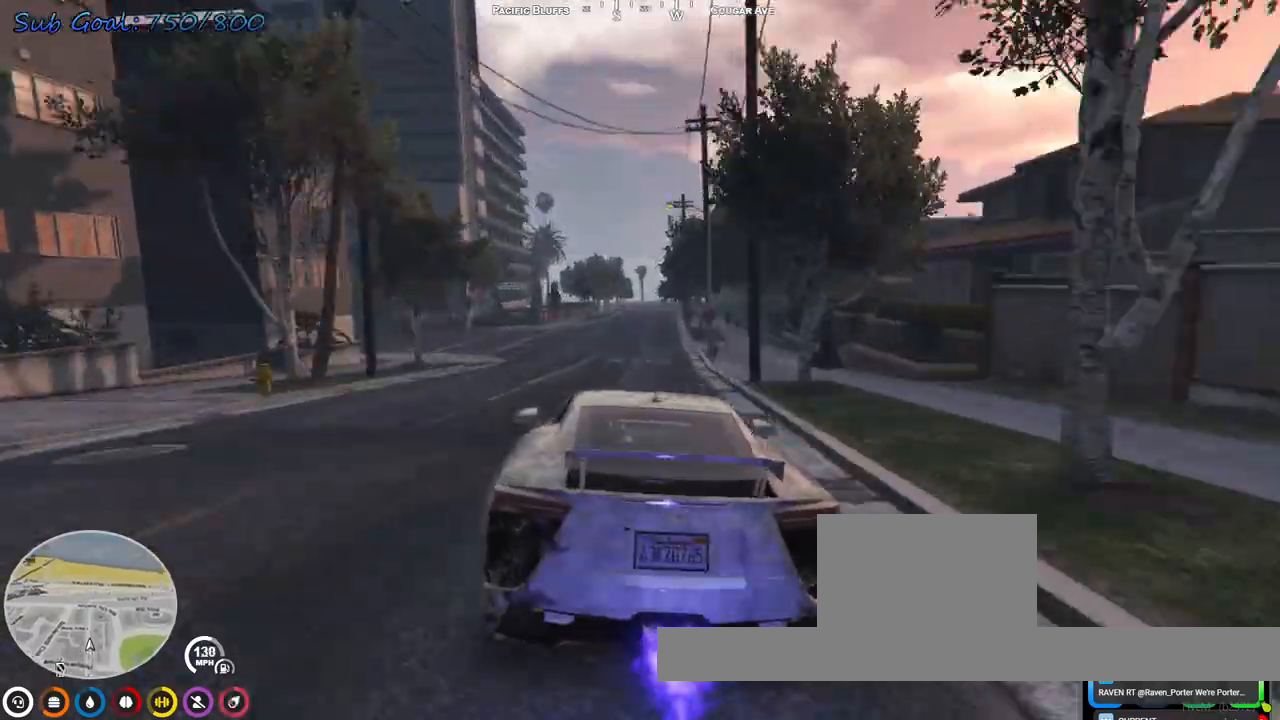
{"keys": ["w"], "events": [[67, "d", "up"]]}
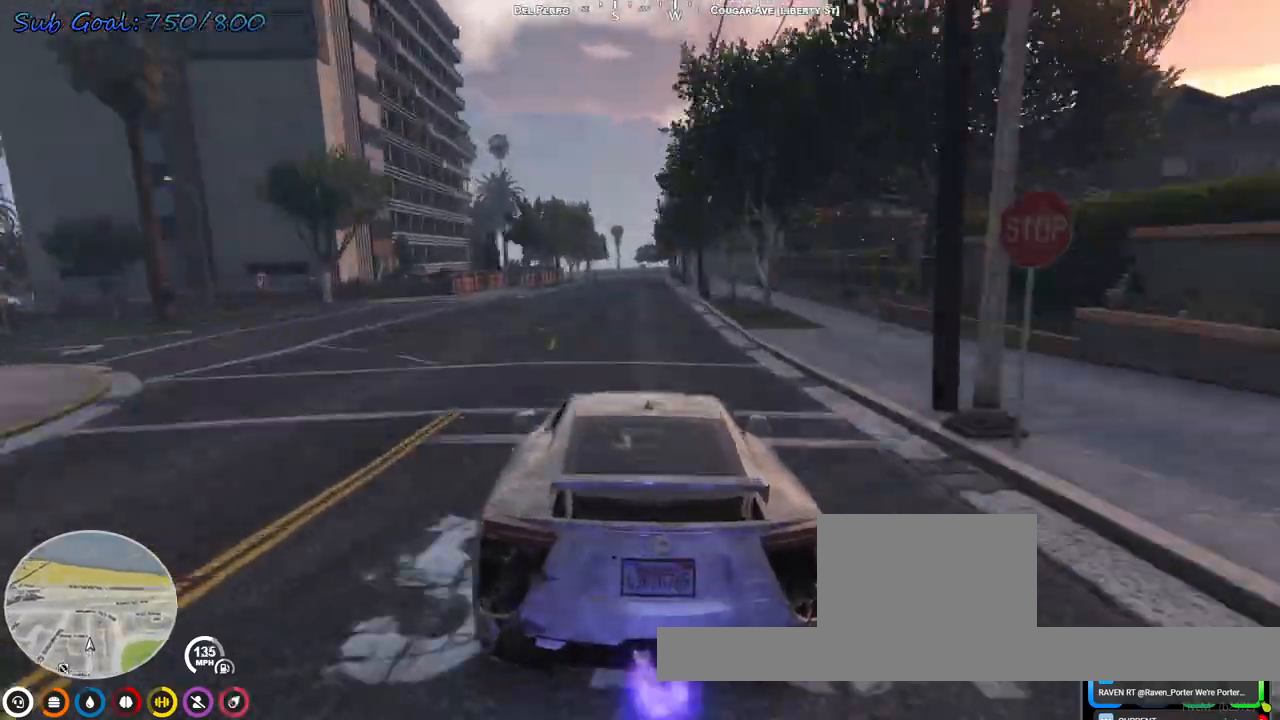
{"keys": ["w"], "events": []}
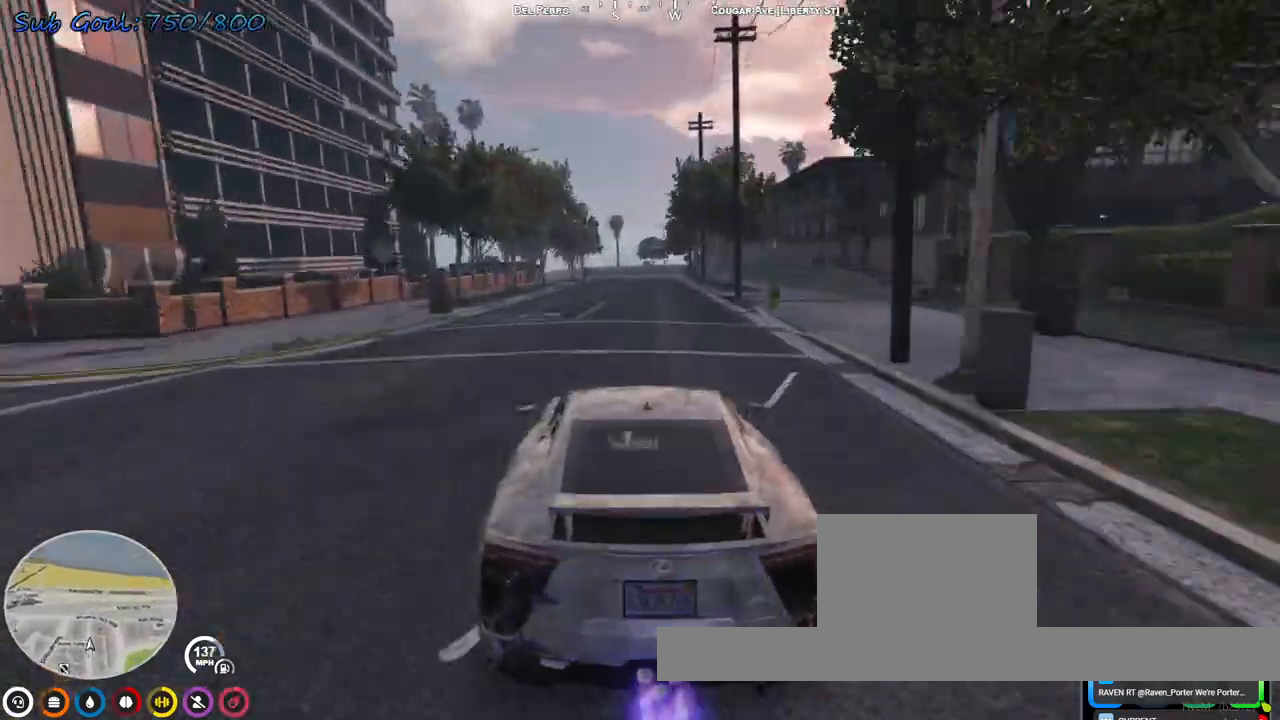
{"keys": ["d", "w"], "events": [[33, "a", "down"], [133, "a", "up"], [467, "d", "down"]]}
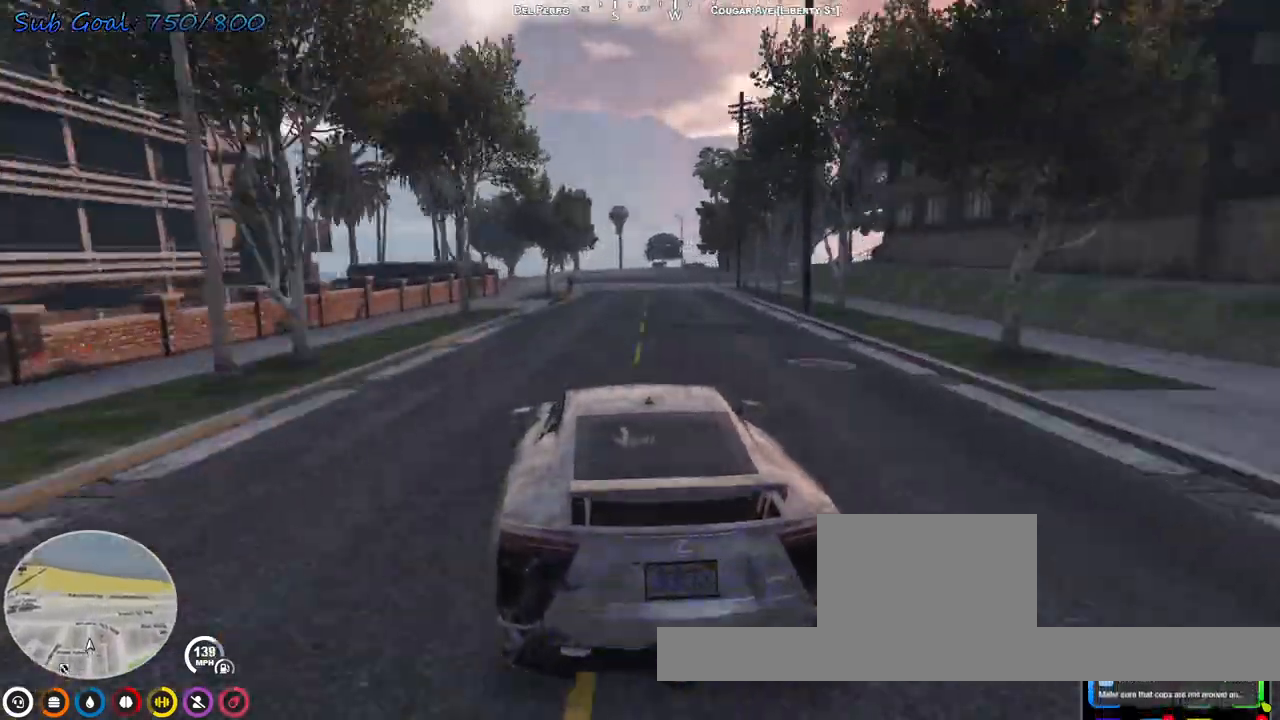
{"keys": ["s"], "events": [[33, "d", "up"], [133, "a", "down"], [233, "a", "up"], [233, "w", "up"], [367, "s", "down"]]}
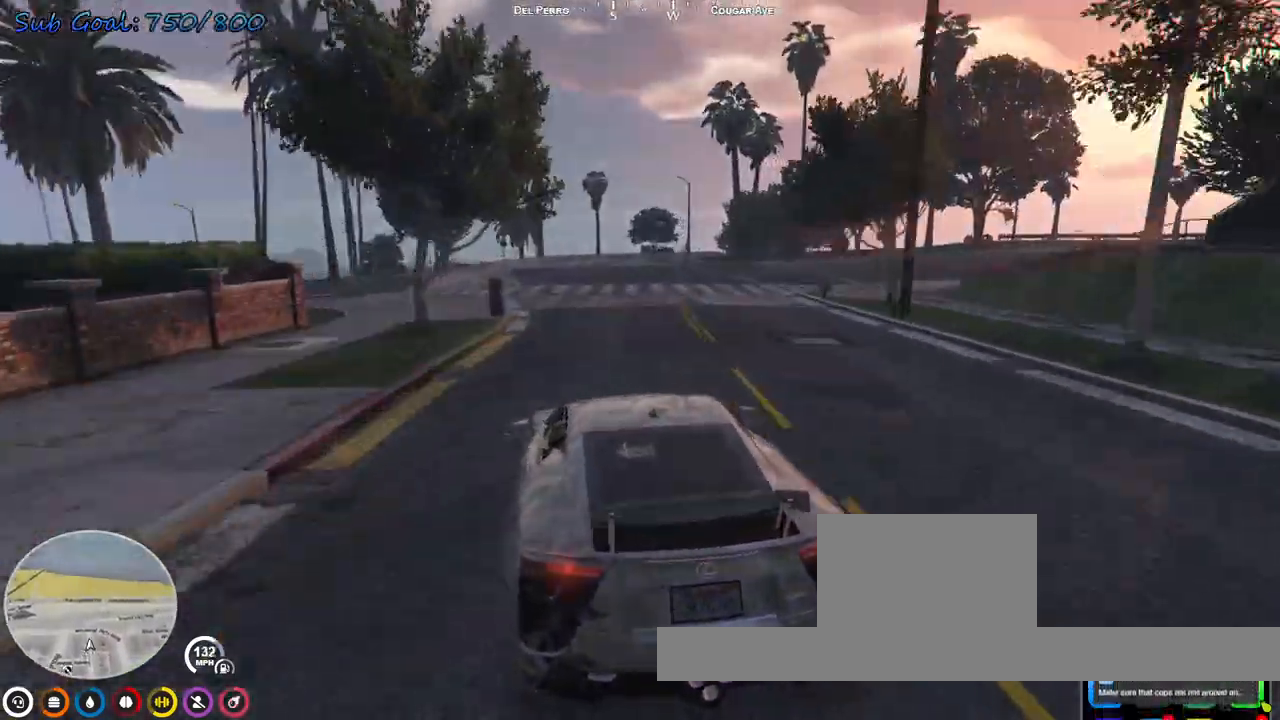
{"keys": [], "events": [[200, "d", "down"], [367, "d", "up"], [433, "s", "up"]]}
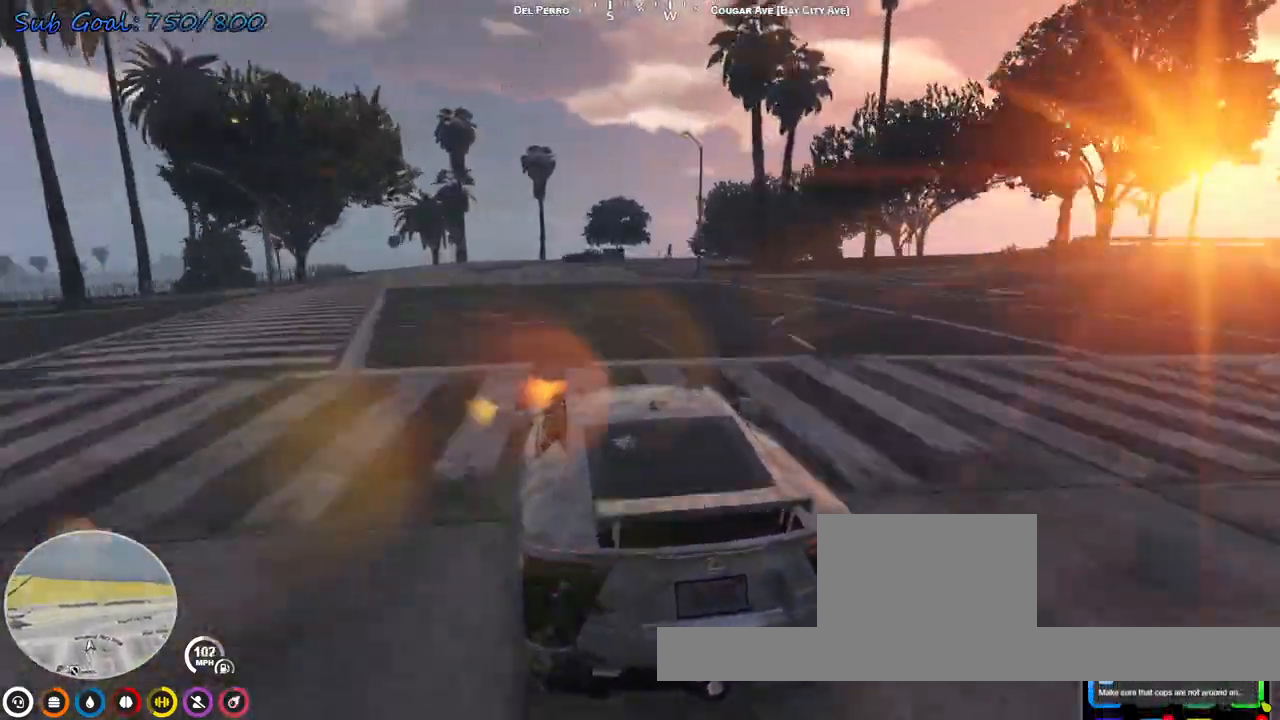
{"keys": ["d", "s"], "events": [[33, "d", "down"], [33, "s", "down"]]}
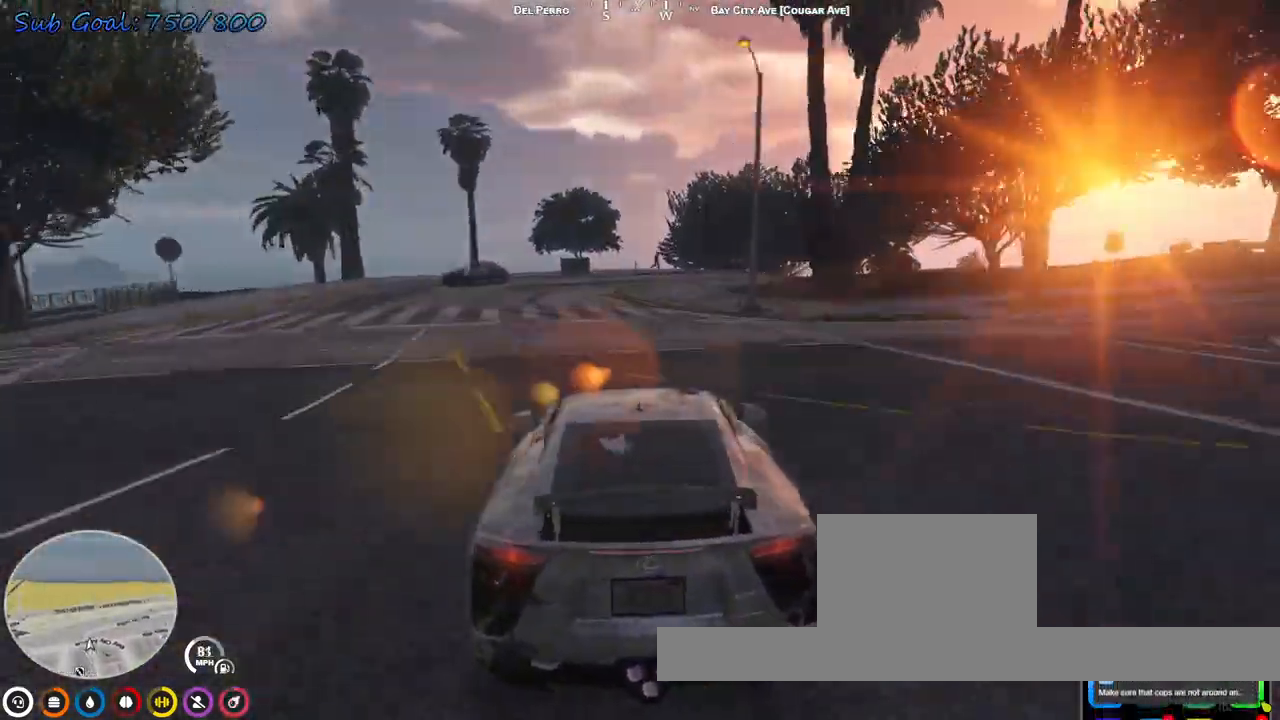
{"keys": ["d"], "events": [[500, "s", "up"]]}
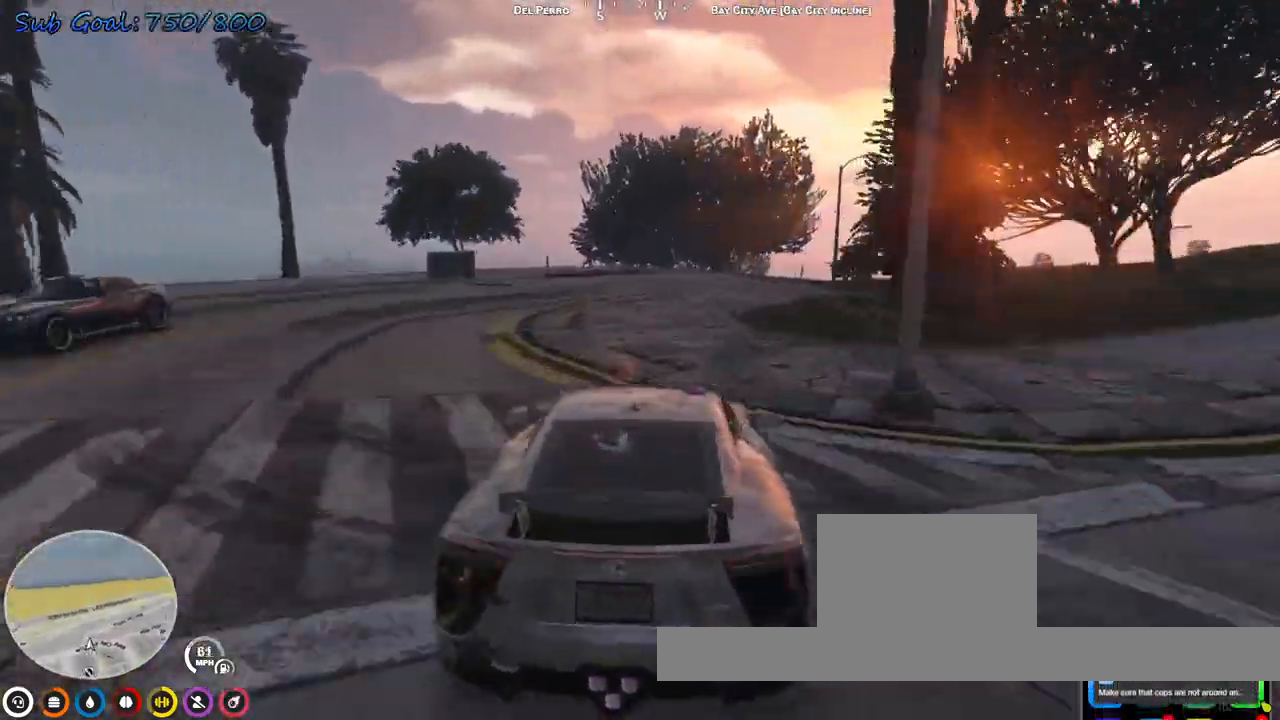
{"keys": [], "events": [[467, "d", "up"]]}
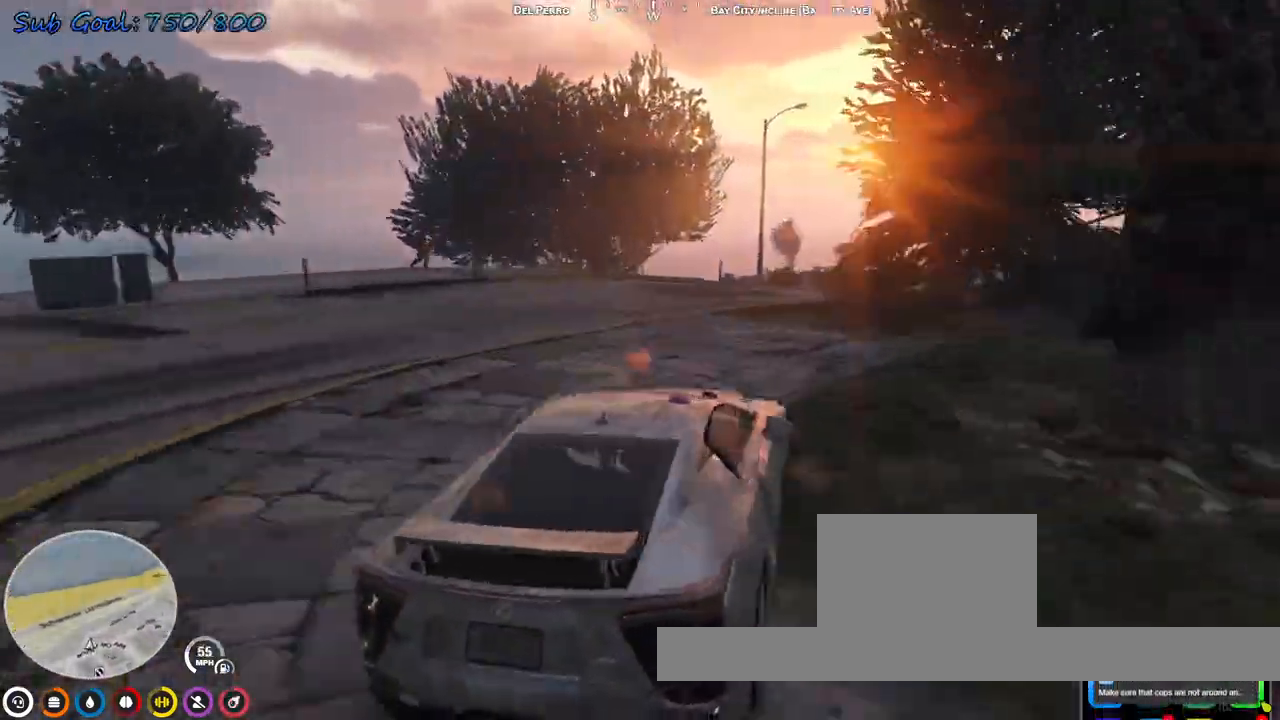
{"keys": ["d", "w"], "events": [[100, "a", "down"], [133, "a", "up"], [133, "d", "down"], [133, "w", "down"], [233, "w", "up"], [267, "w", "down"], [333, "d", "up"], [367, "w", "up"], [433, "d", "down"], [467, "w", "down"]]}
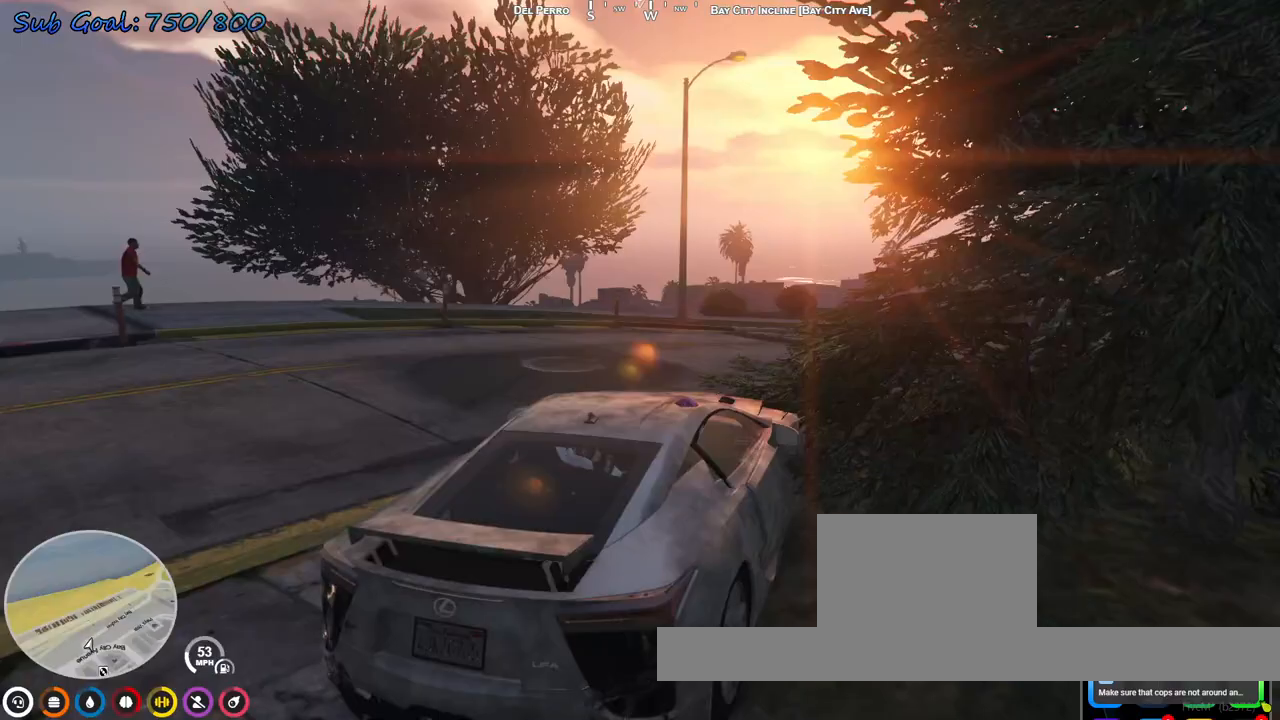
{"keys": ["w"], "events": [[67, "d", "up"], [67, "w", "up"], [200, "w", "down"]]}
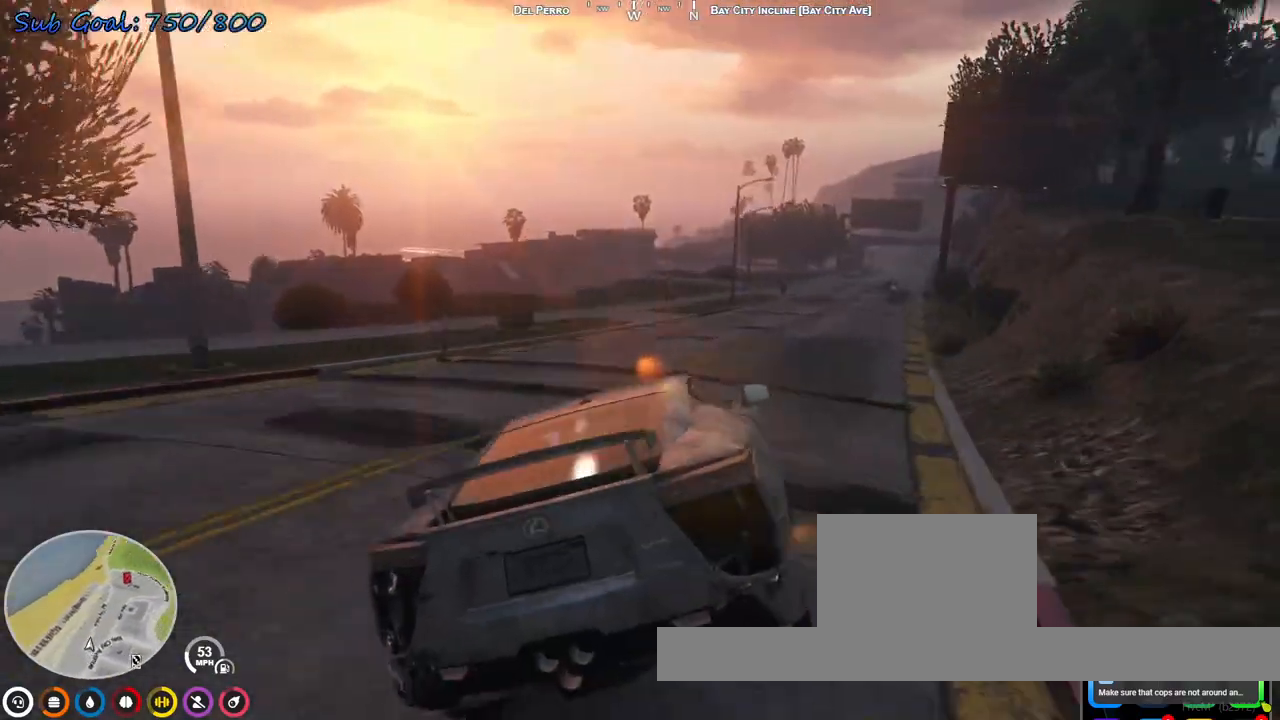
{"keys": ["d", "w"], "events": [[367, "d", "down"]]}
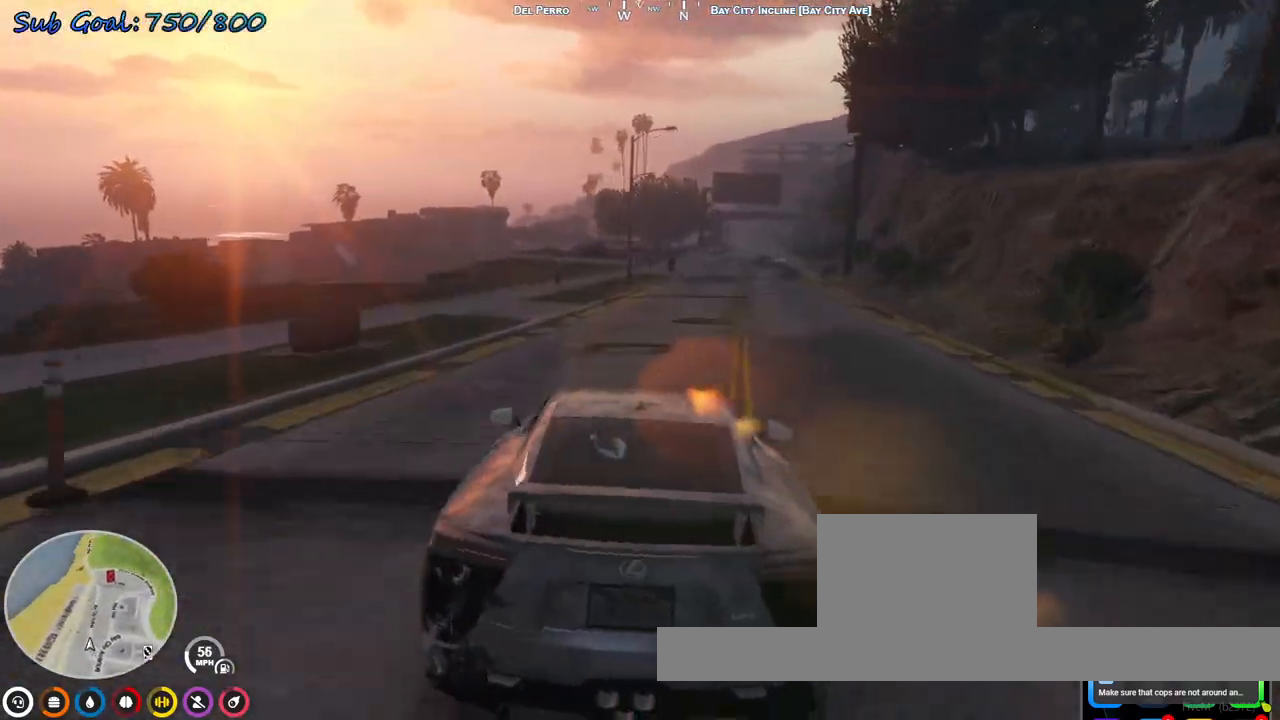
{"keys": ["w"], "events": [[33, "d", "up"], [333, "d", "down"], [367, "d", "up"]]}
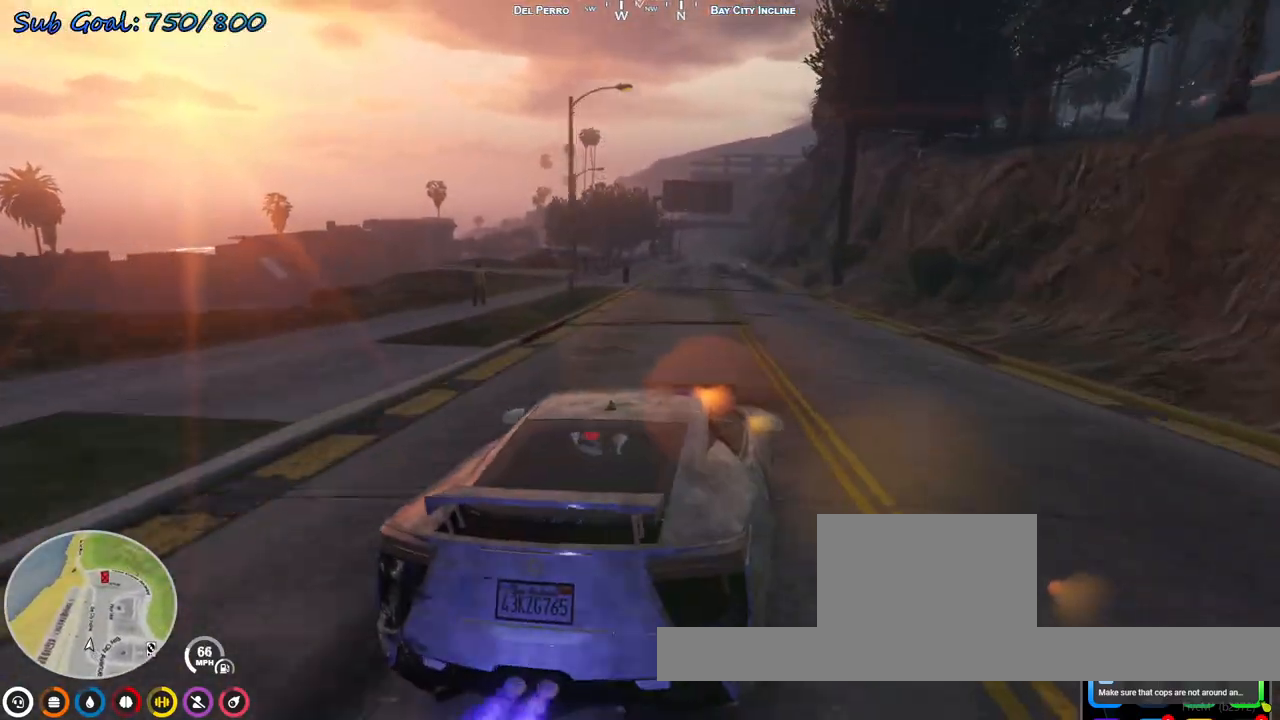
{"keys": ["w"], "events": [[100, "a", "down"], [200, "a", "up"], [333, "d", "down"], [433, "d", "up"]]}
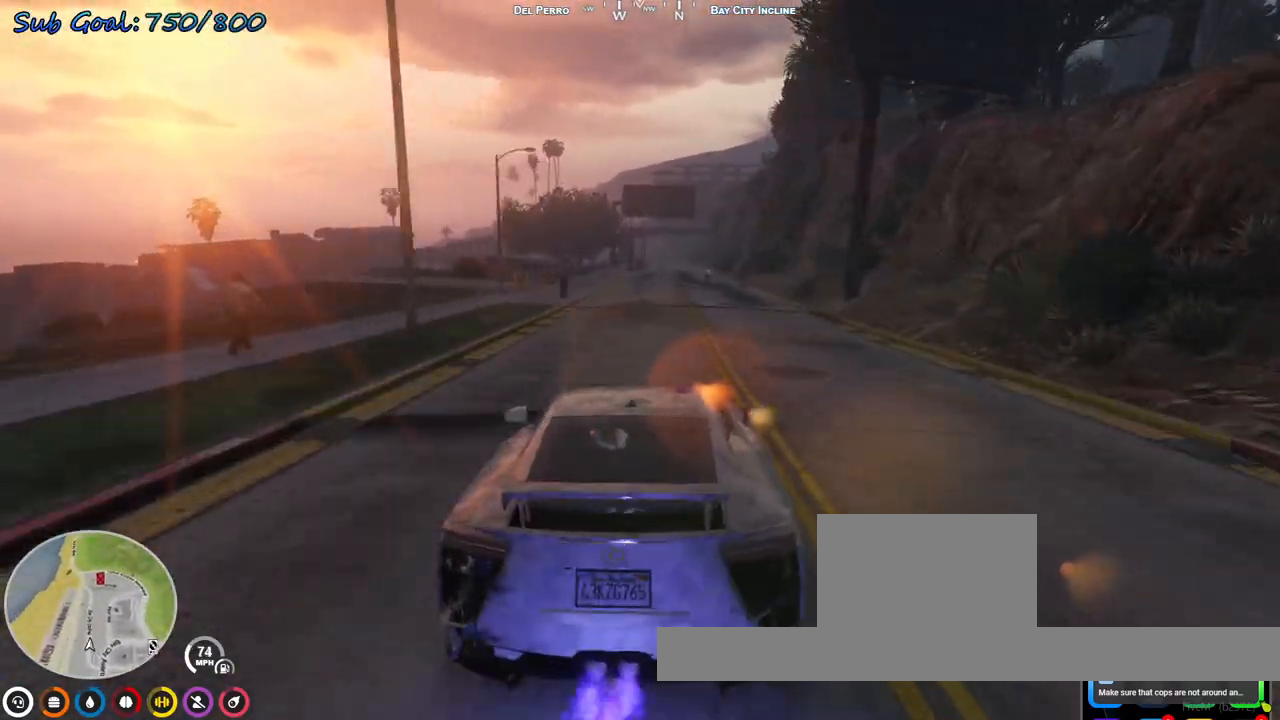
{"keys": ["a", "w"], "events": [[433, "a", "down"]]}
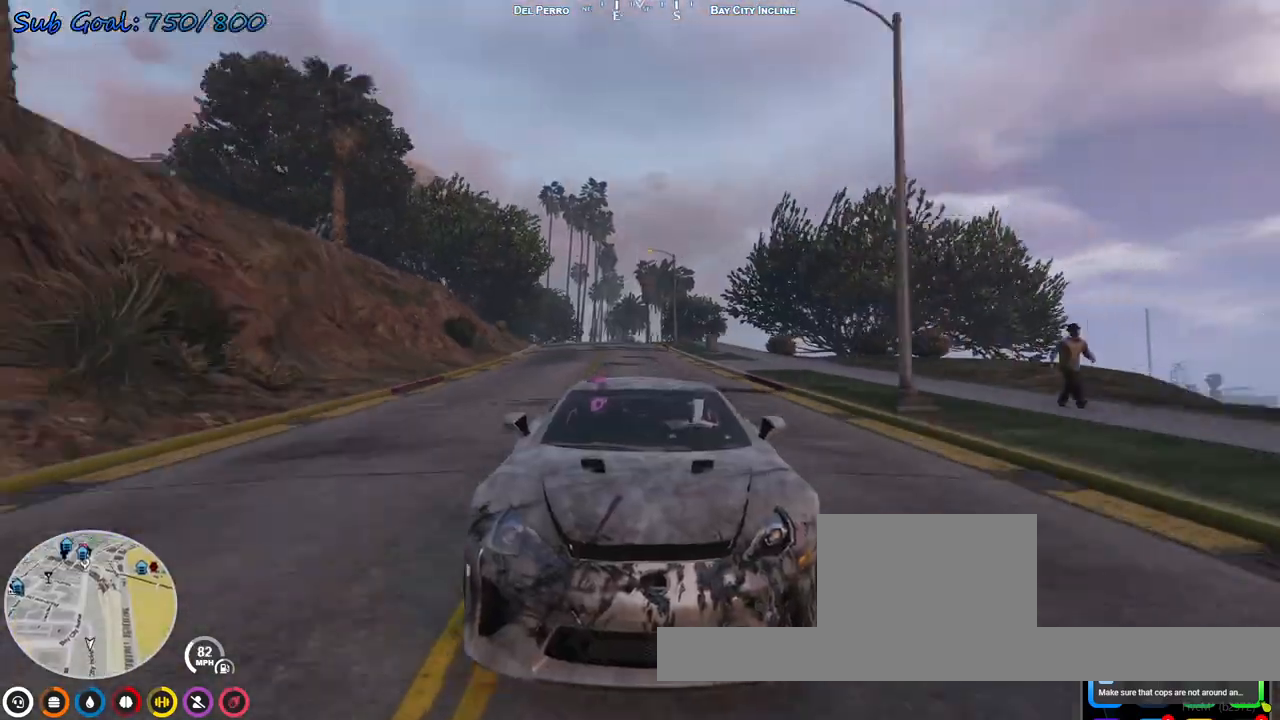
{"keys": ["w"], "events": [[67, "a", "up"], [300, "d", "down"], [400, "d", "up"]]}
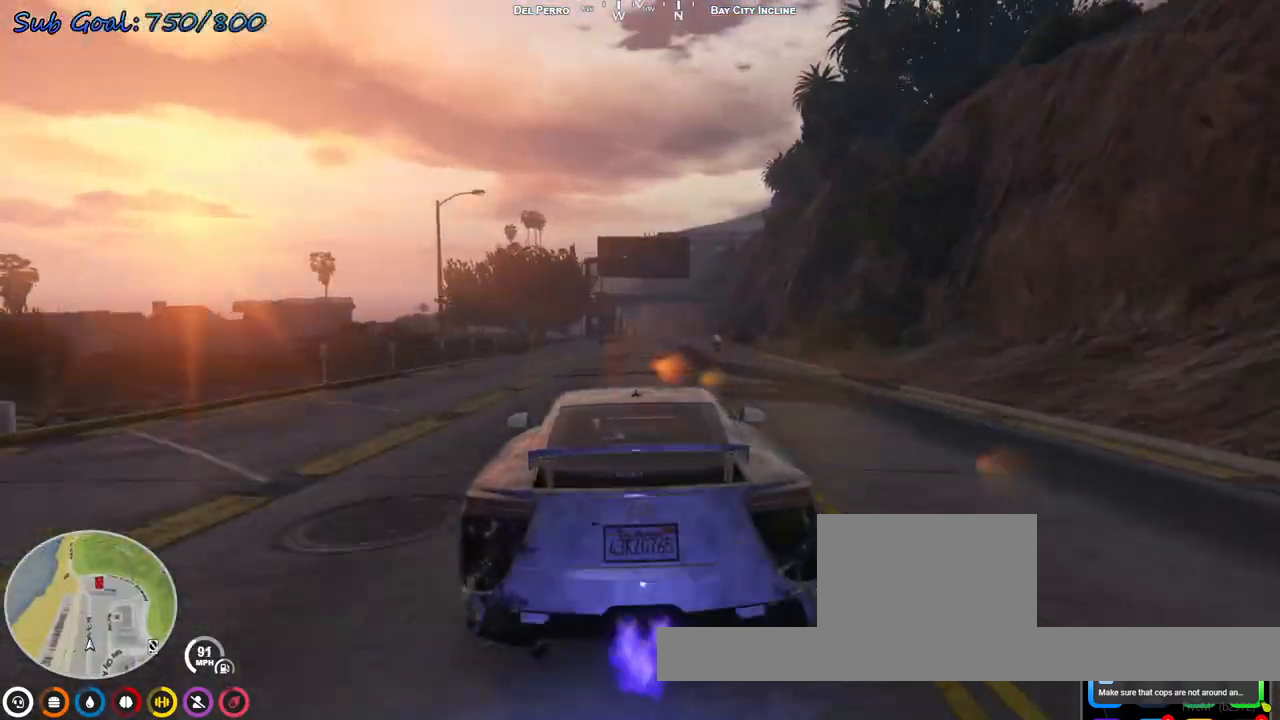
{"keys": ["w"], "events": []}
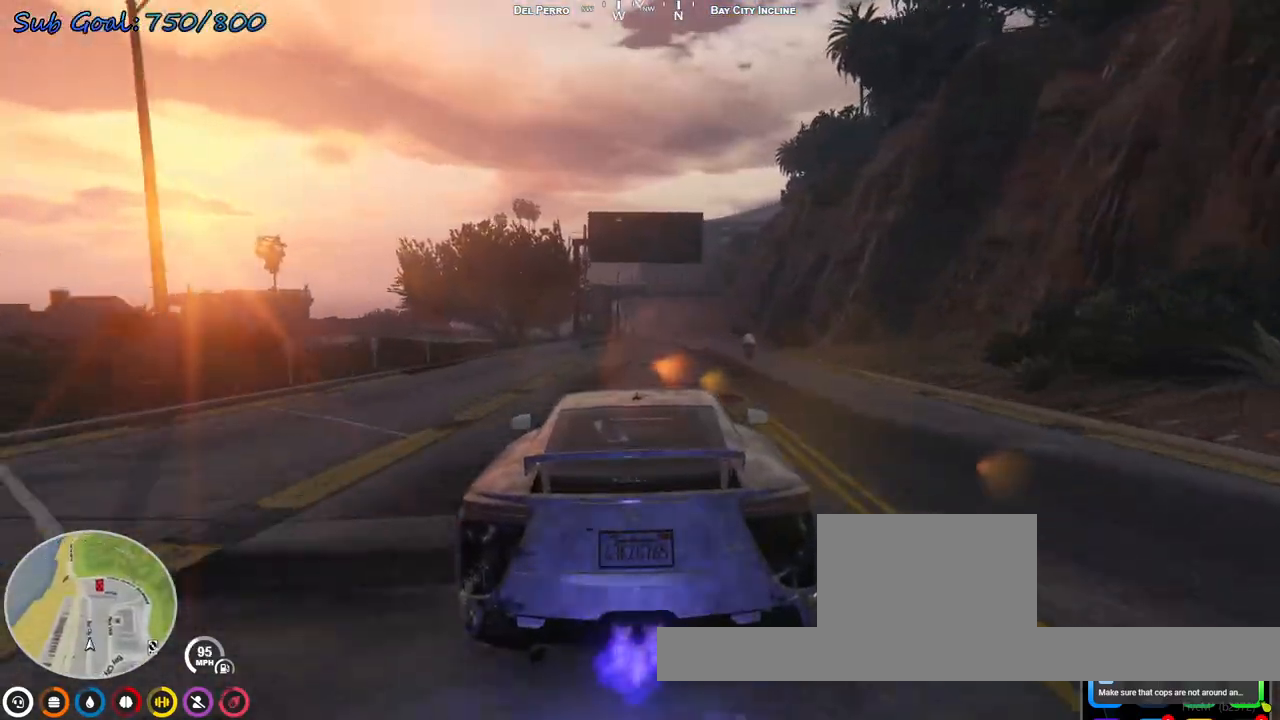
{"keys": ["w"], "events": [[100, "d", "down"], [167, "d", "up"]]}
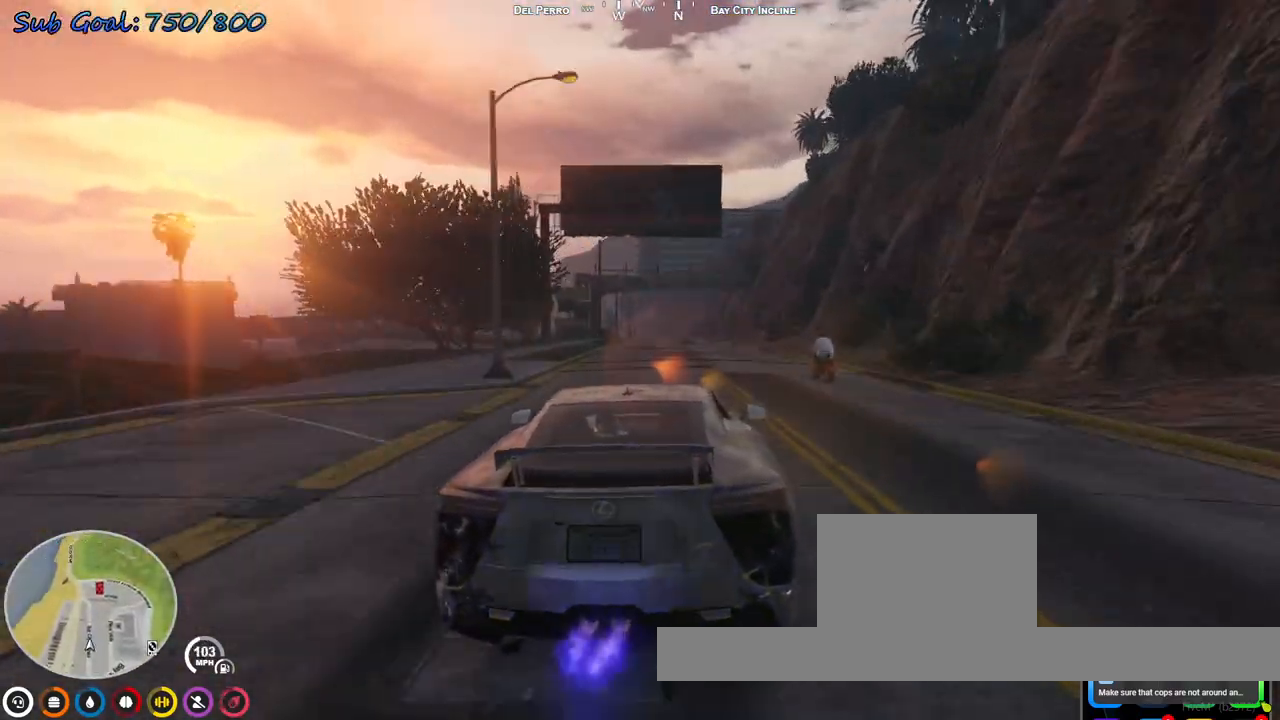
{"keys": ["w"], "events": [[200, "d", "down"], [400, "d", "up"]]}
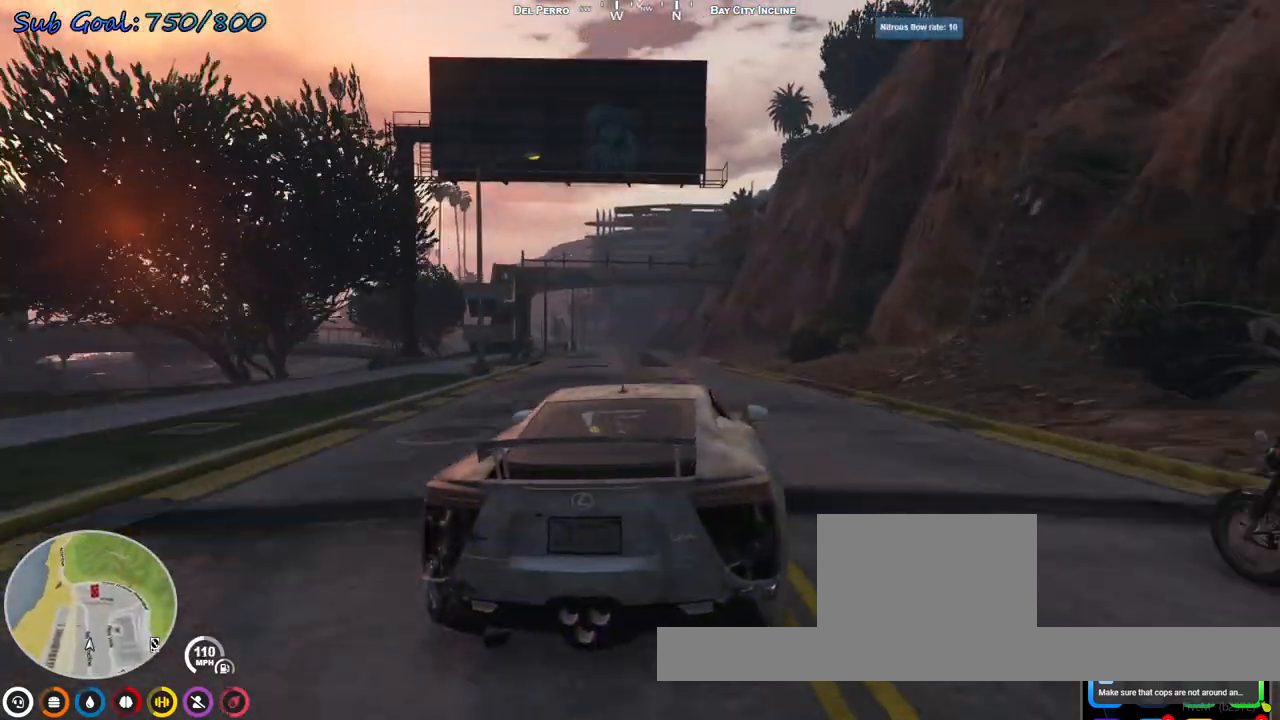
{"keys": ["w"], "events": [[133, "a", "down"], [500, "a", "up"]]}
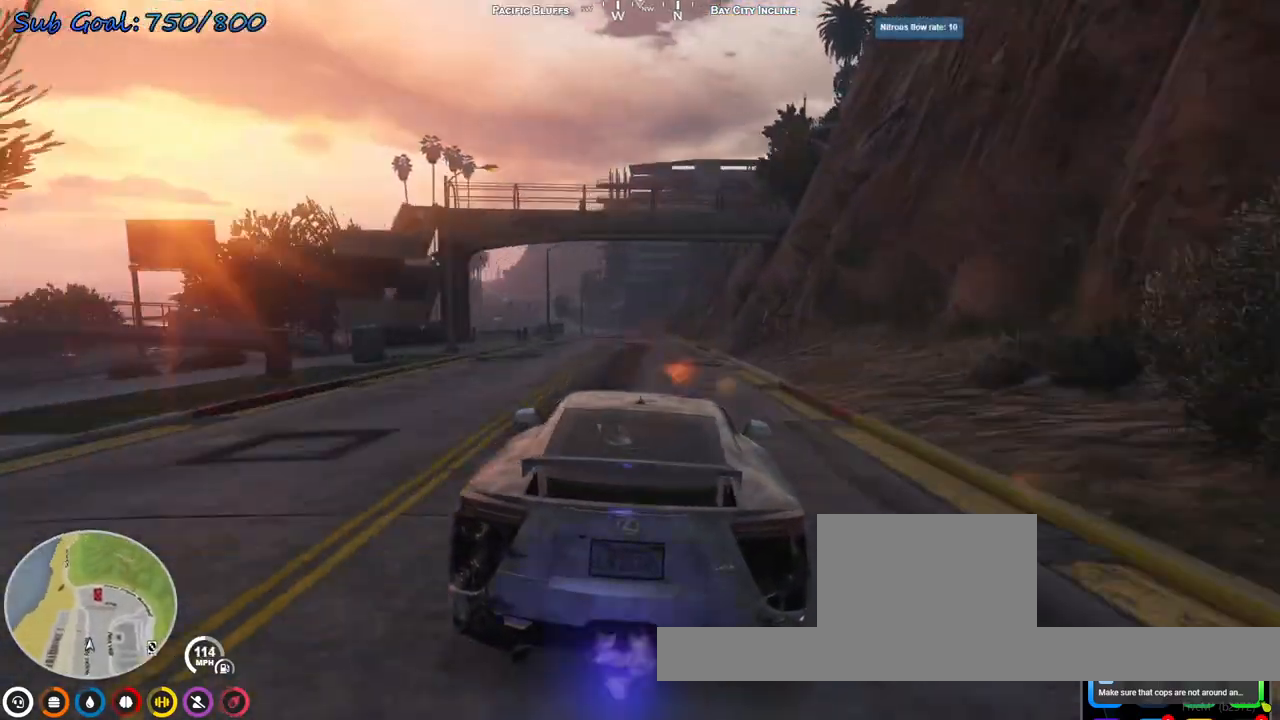
{"keys": ["w"], "events": []}
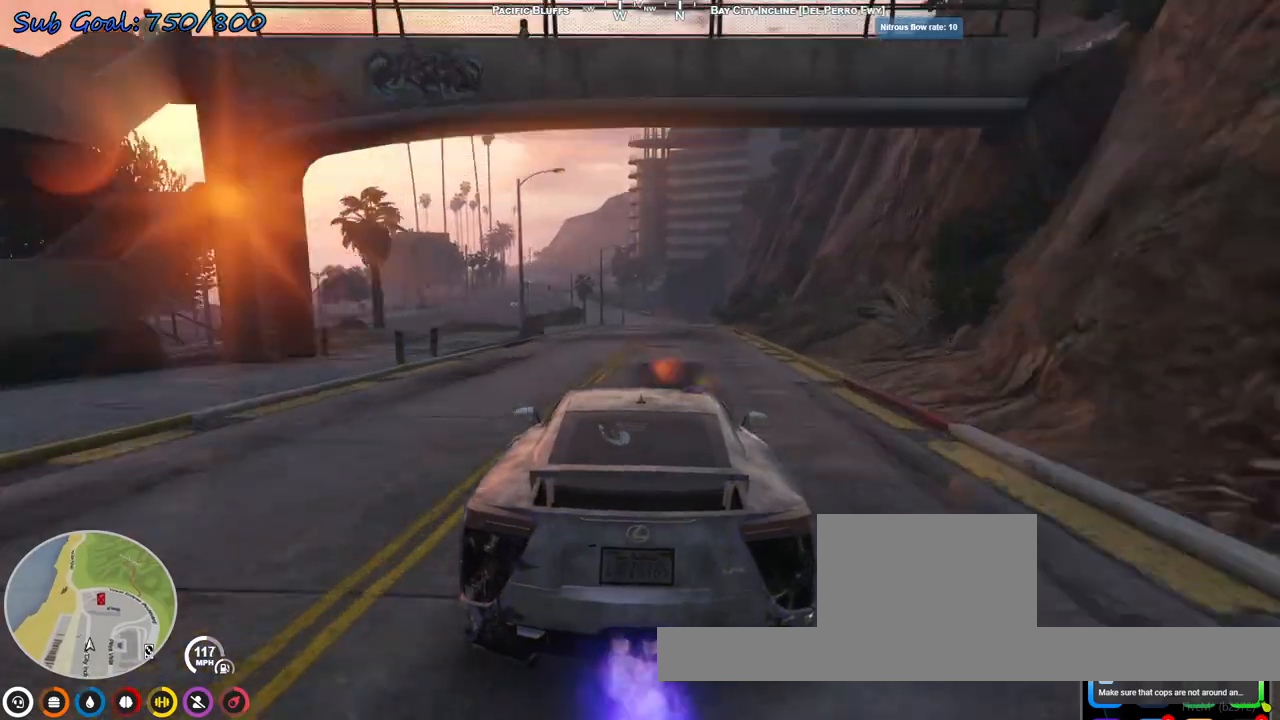
{"keys": ["w"], "events": [[100, "d", "down"], [167, "d", "up"], [400, "a", "down"], [467, "a", "up"]]}
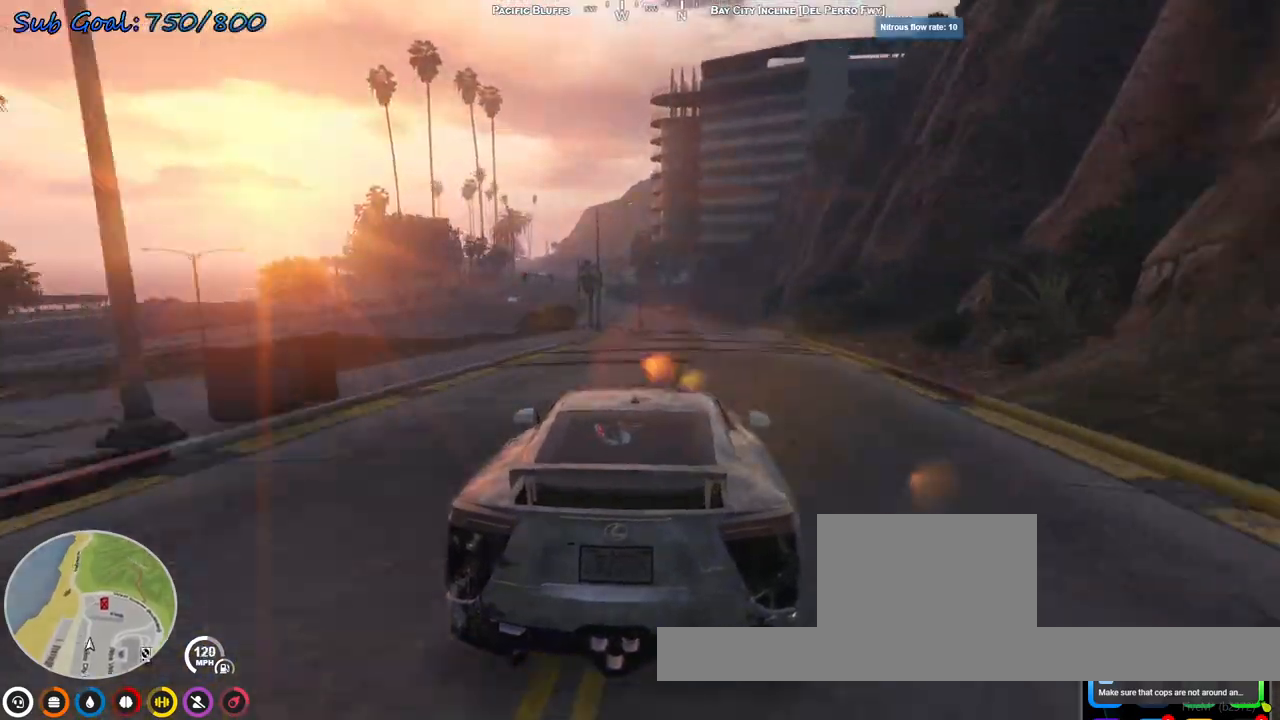
{"keys": ["w"], "events": [[367, "a", "down"], [400, "a", "up"]]}
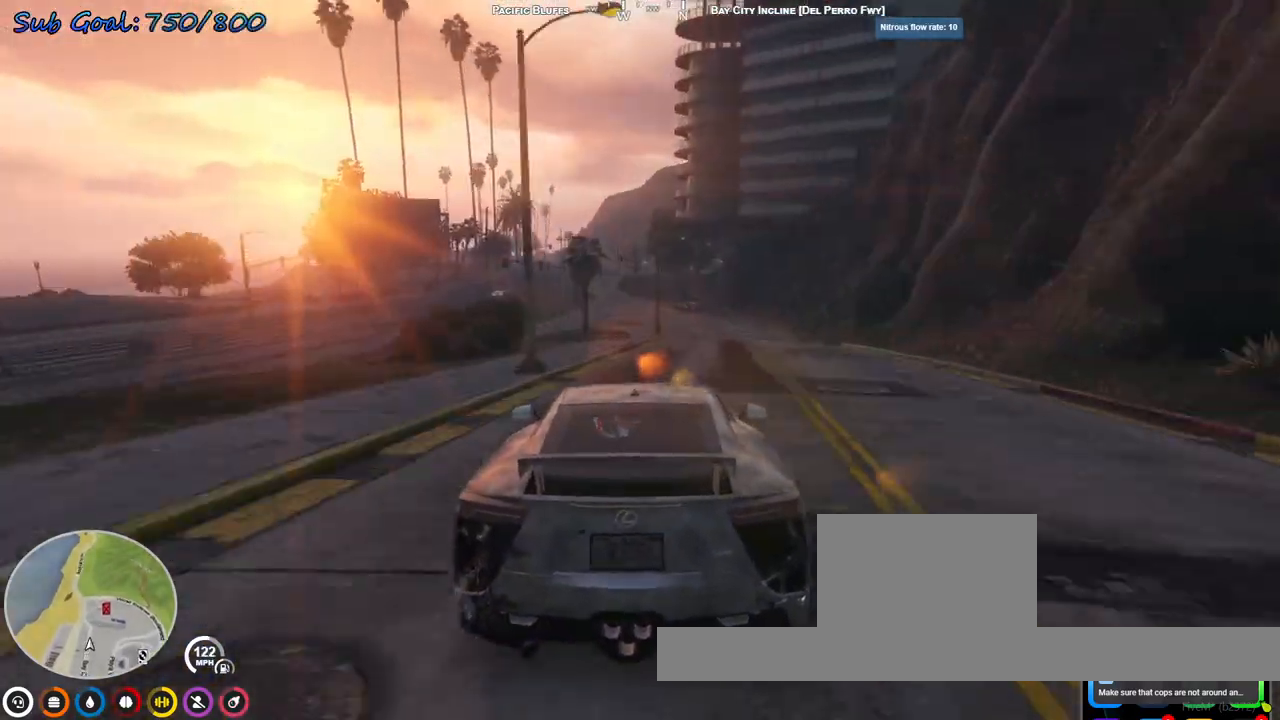
{"keys": ["w"], "events": [[233, "a", "down"], [367, "a", "up"]]}
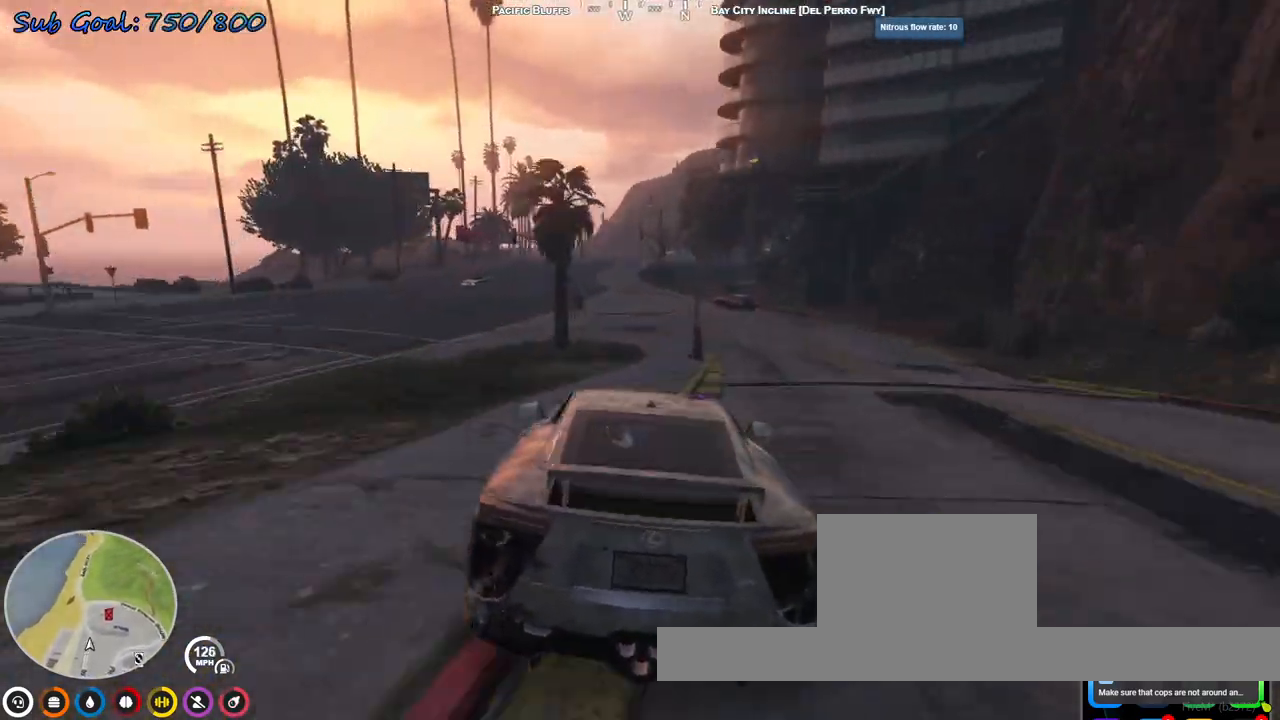
{"keys": ["w"], "events": [[267, "a", "down"], [367, "a", "up"]]}
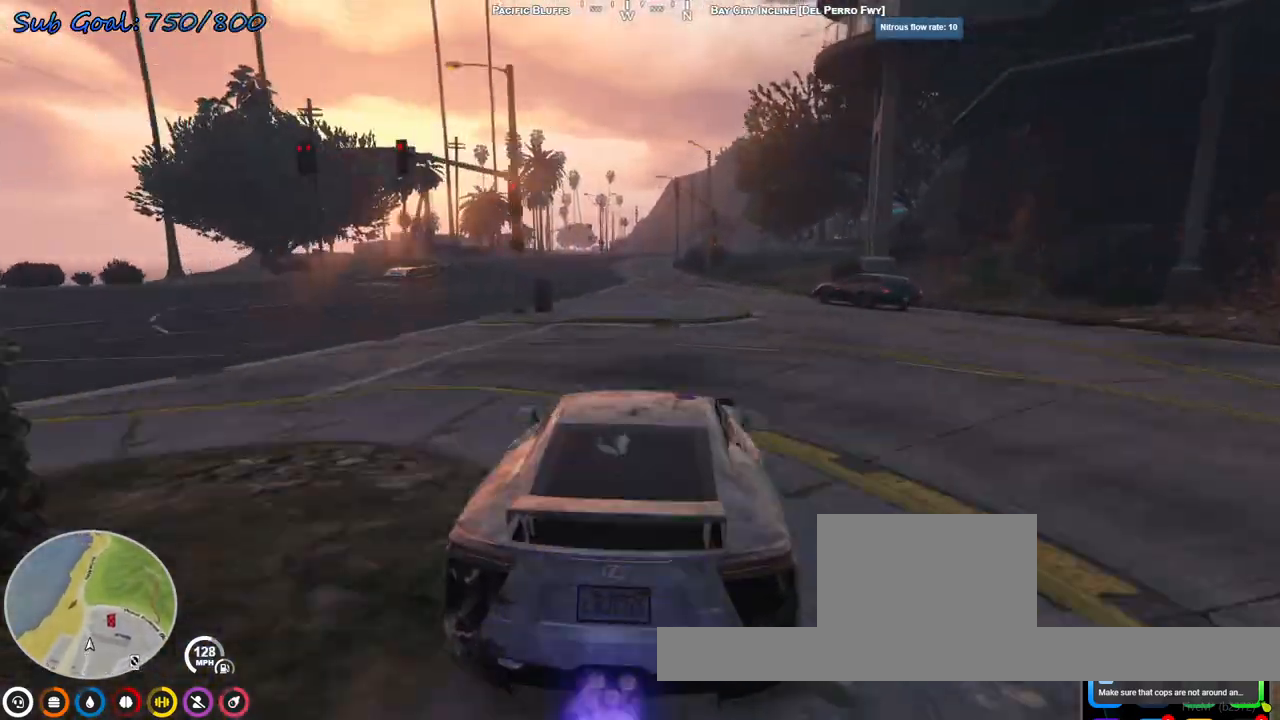
{"keys": ["w"], "events": [[167, "a", "down"], [233, "a", "up"]]}
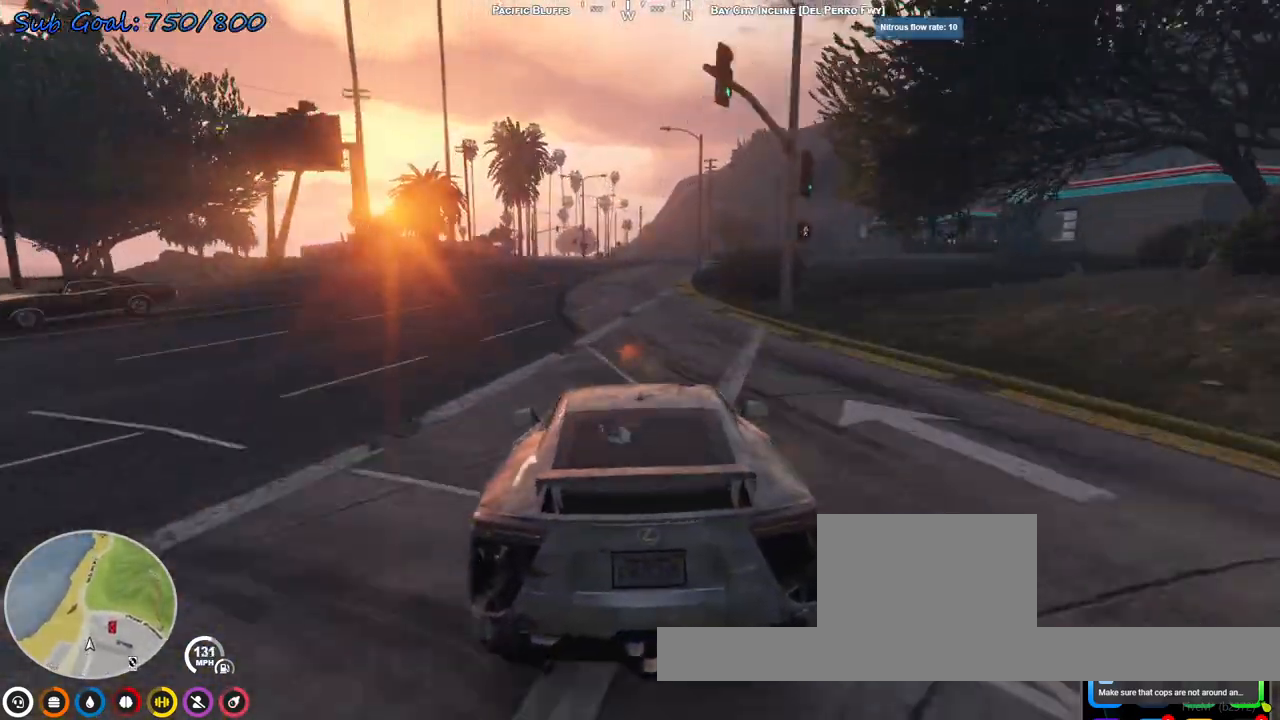
{"keys": ["w"], "events": [[400, "d", "down"], [500, "d", "up"]]}